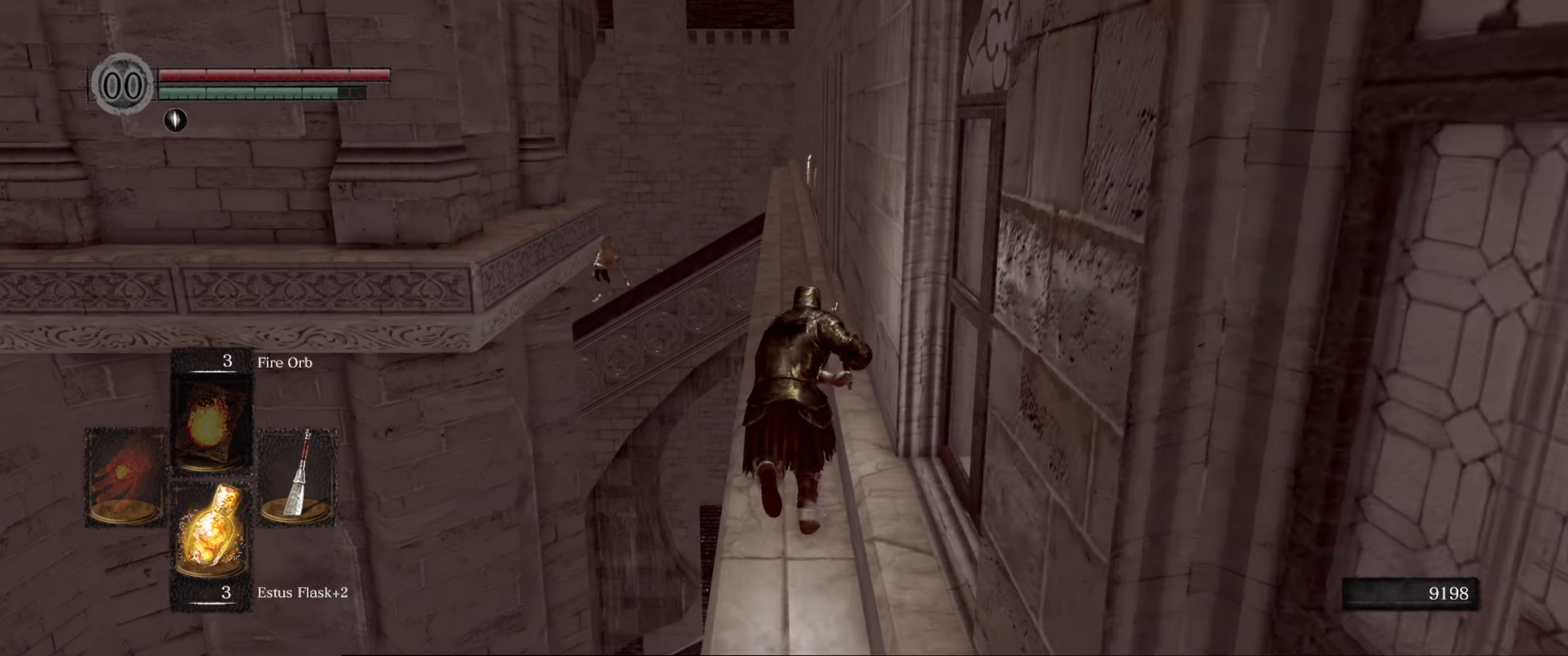
Gameplay with a controller (Xbox layout); each line is a JSON object with the inputs held at the frame after it. "events" lists button and stick changes between this image and that frame as [ms after this image, input, new state], when the widget could be followed in between. Not read: L3 R3.
{"buttons": ["B"], "left_stick": "up", "right_stick": "center", "events": []}
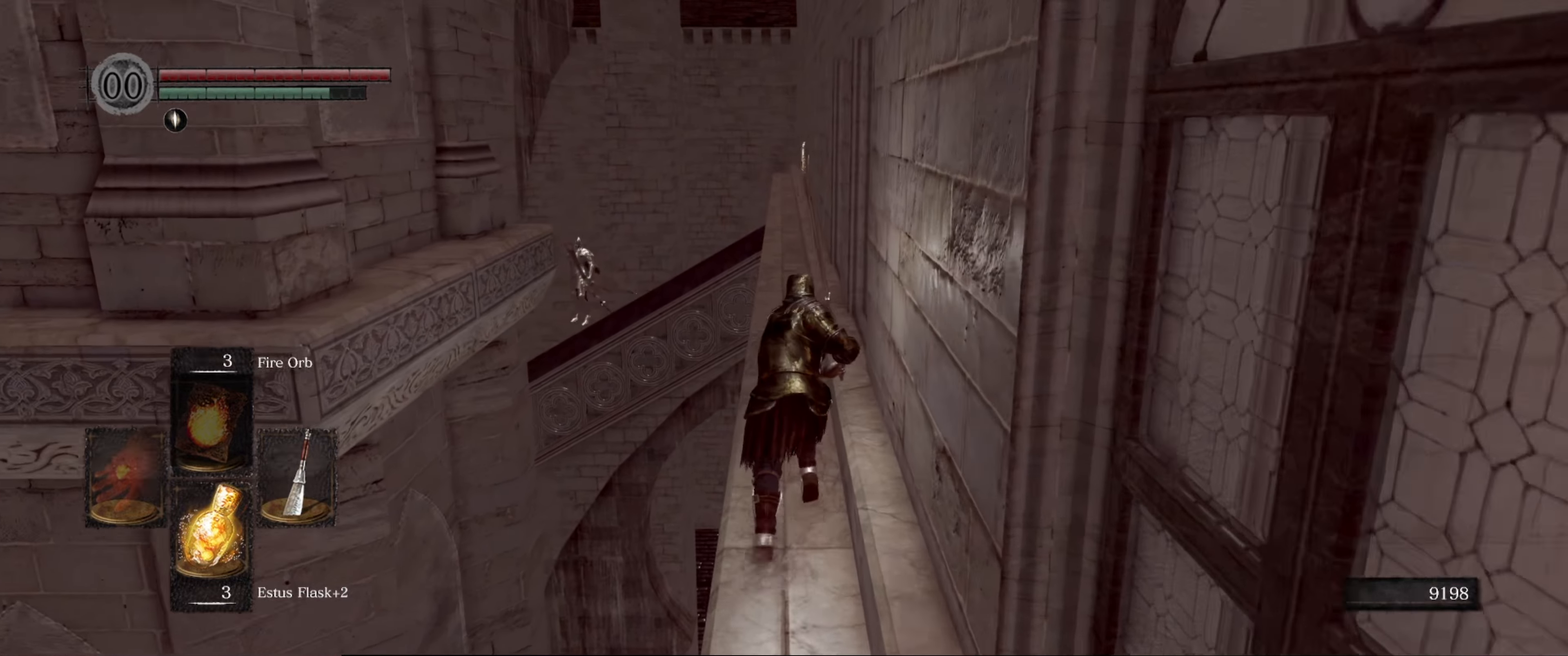
{"buttons": ["B"], "left_stick": "up", "right_stick": "center", "events": []}
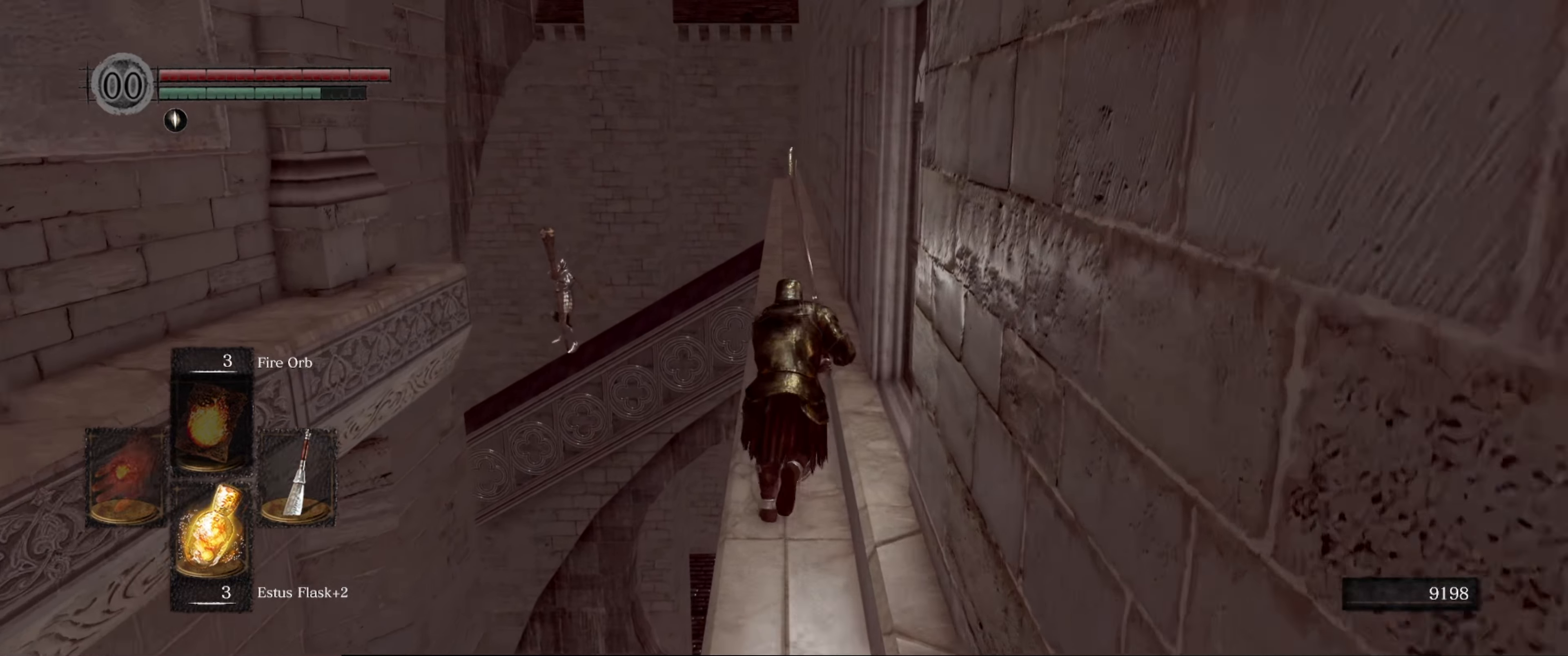
{"buttons": ["B"], "left_stick": "up", "right_stick": "center", "events": []}
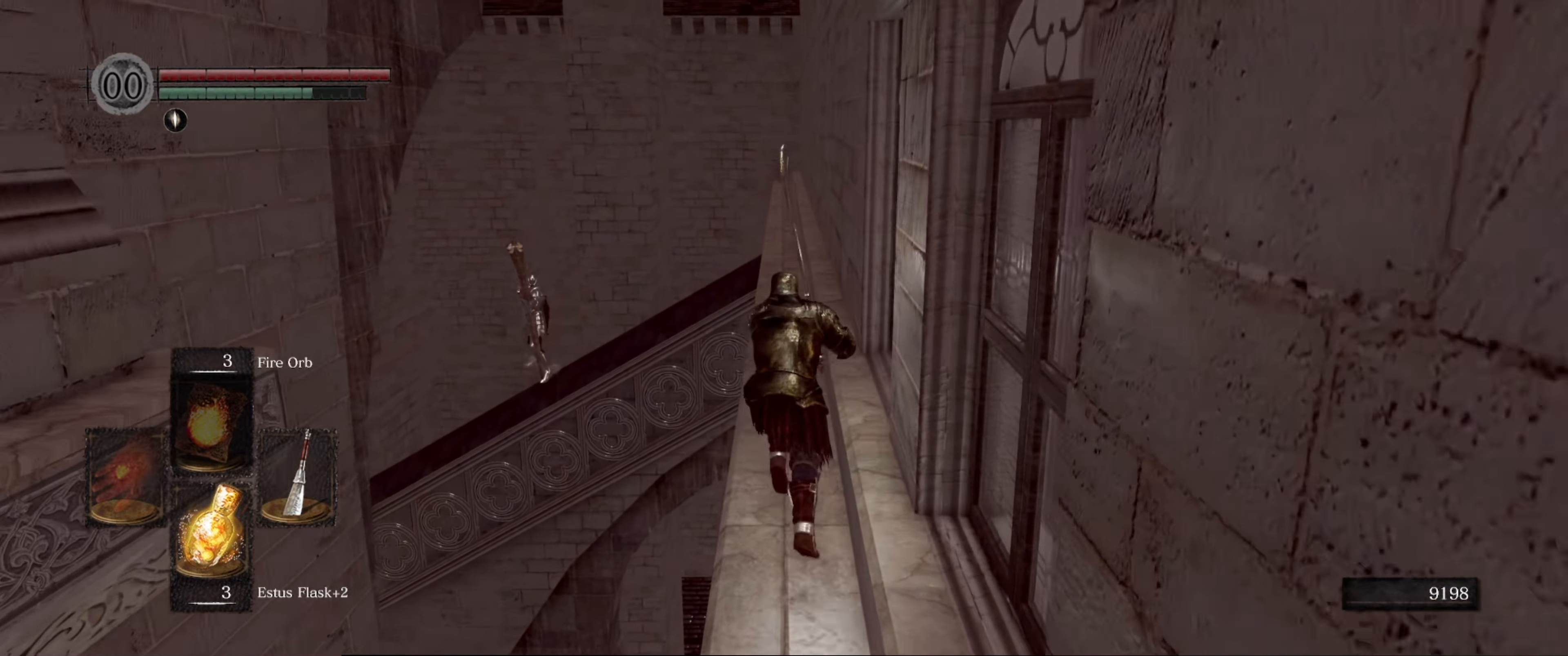
{"buttons": ["B"], "left_stick": "up", "right_stick": "center", "events": []}
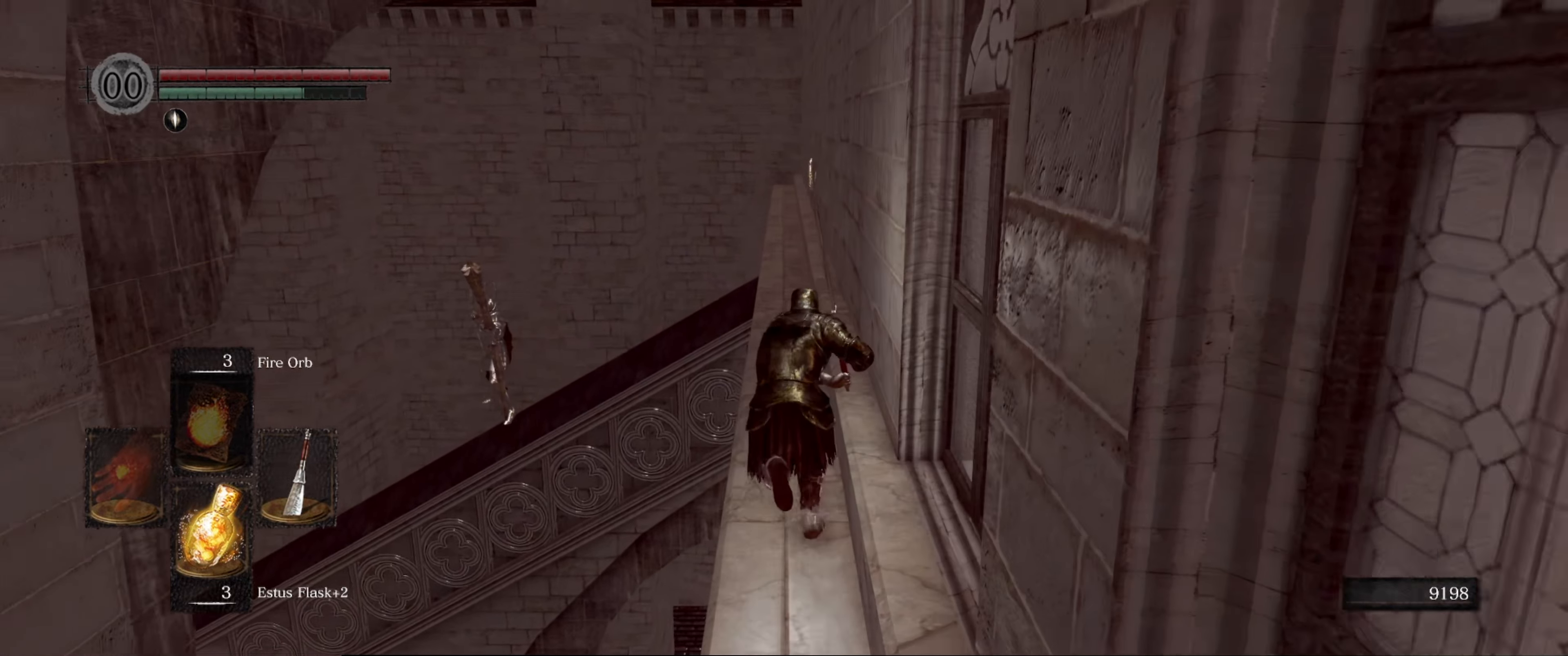
{"buttons": ["B"], "left_stick": "up", "right_stick": "down-right", "events": [[17, "right_stick", "down-right"]]}
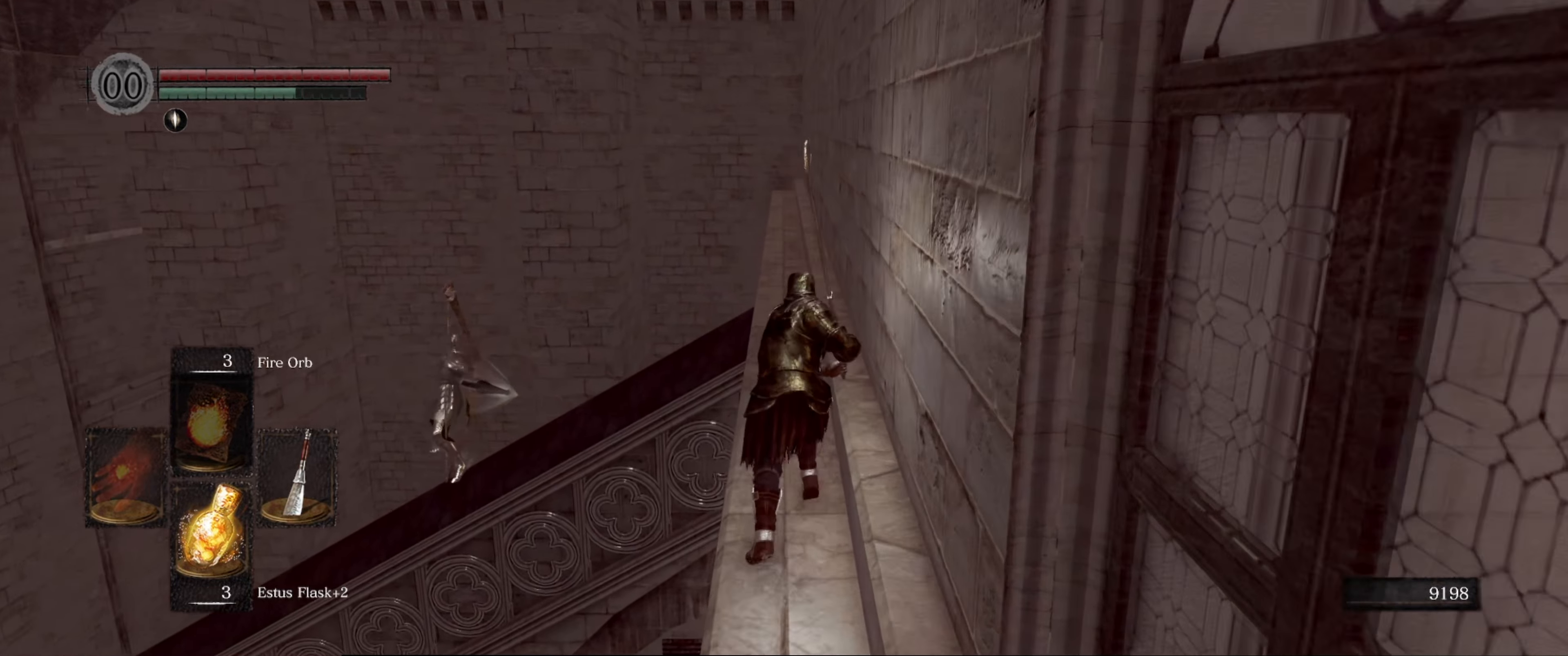
{"buttons": ["B"], "left_stick": "up", "right_stick": "center", "events": [[367, "right_stick", "center"]]}
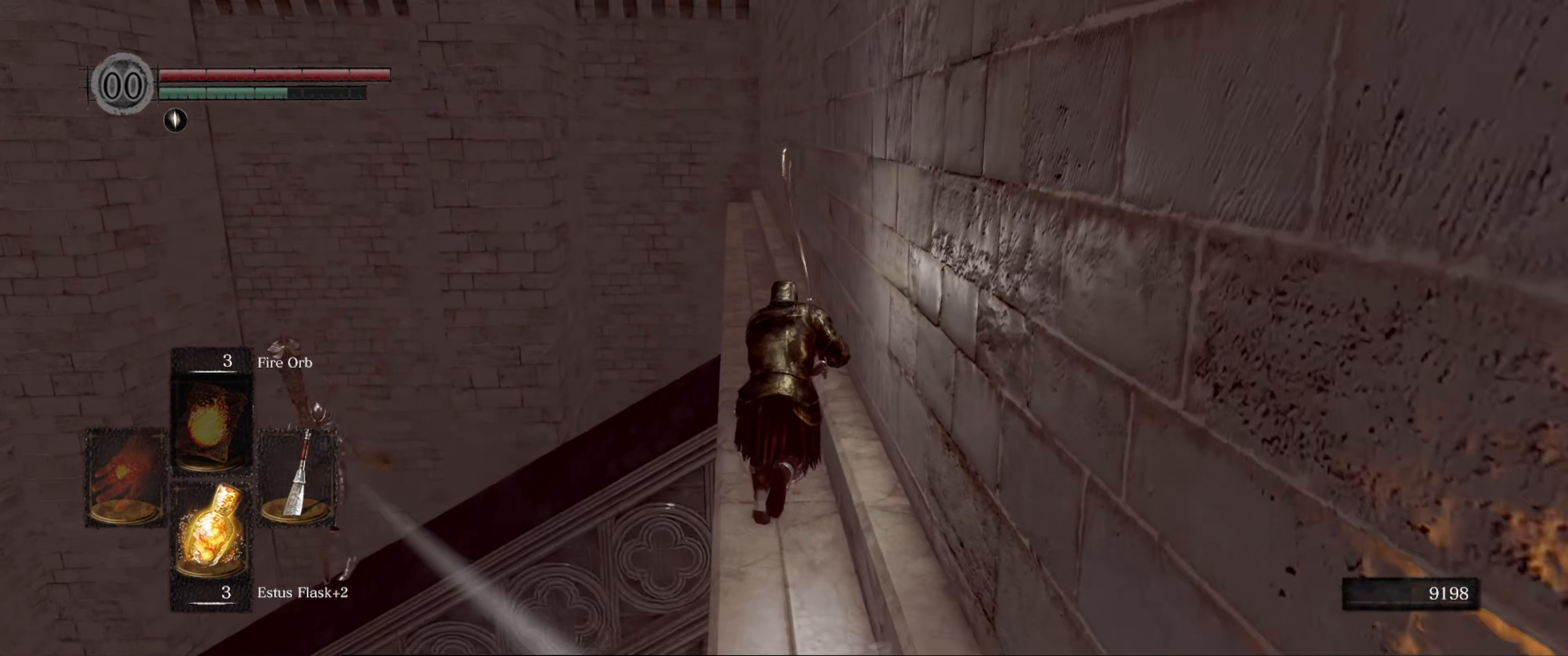
{"buttons": [], "left_stick": "up", "right_stick": "down-left", "events": [[317, "B", "up"], [384, "right_stick", "down"], [450, "right_stick", "down-left"]]}
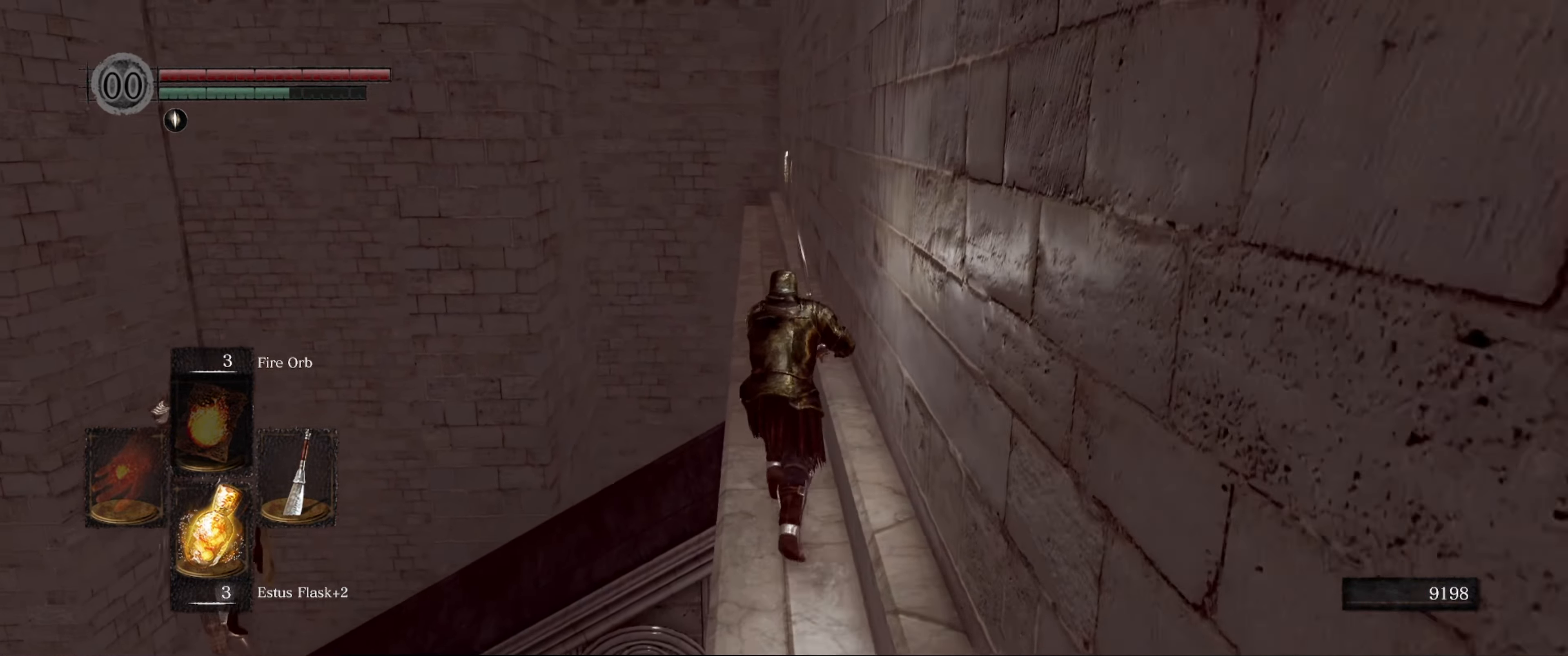
{"buttons": [], "left_stick": "right", "right_stick": "center", "events": [[117, "left_stick", "up-right"], [434, "left_stick", "right"], [434, "right_stick", "center"]]}
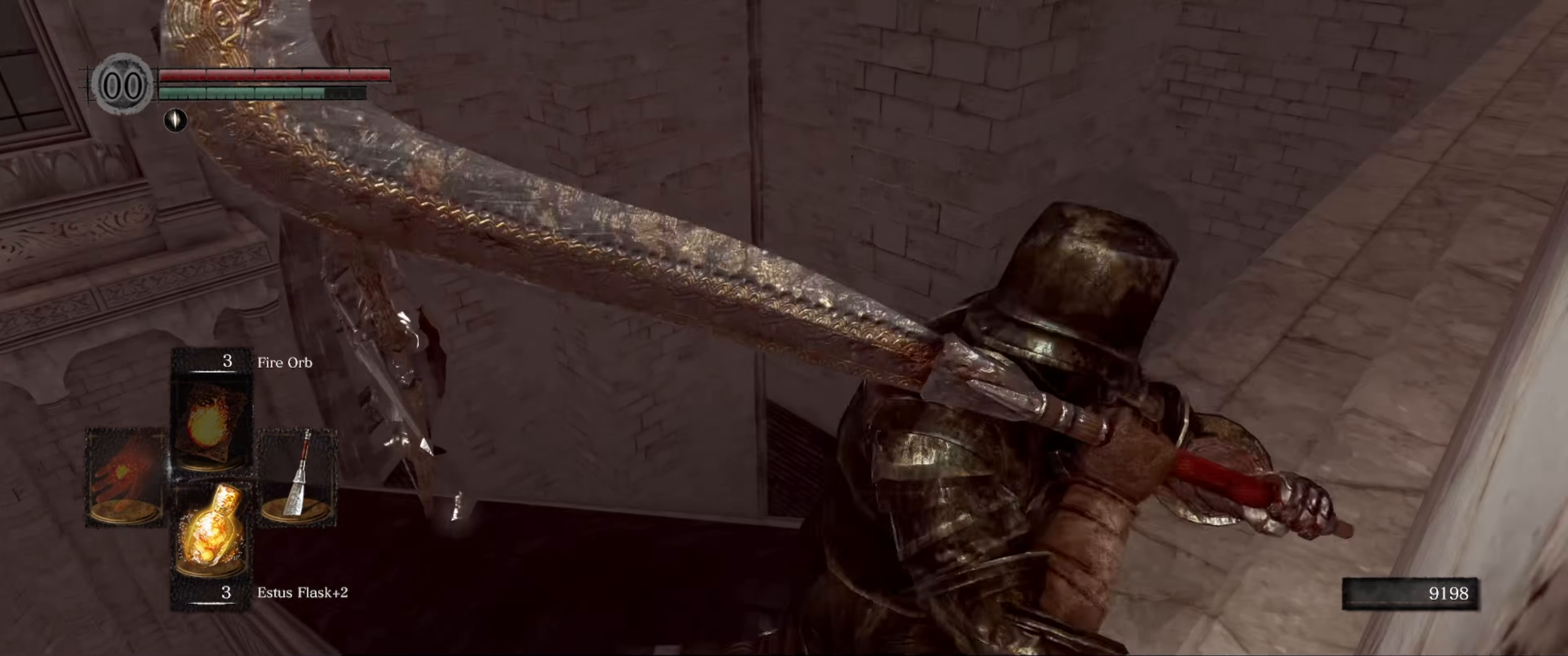
{"buttons": [], "left_stick": "up", "right_stick": "center", "events": [[33, "right_stick", "down-left"], [216, "left_stick", "center"], [383, "right_stick", "center"], [400, "left_stick", "up-right"], [450, "left_stick", "up"]]}
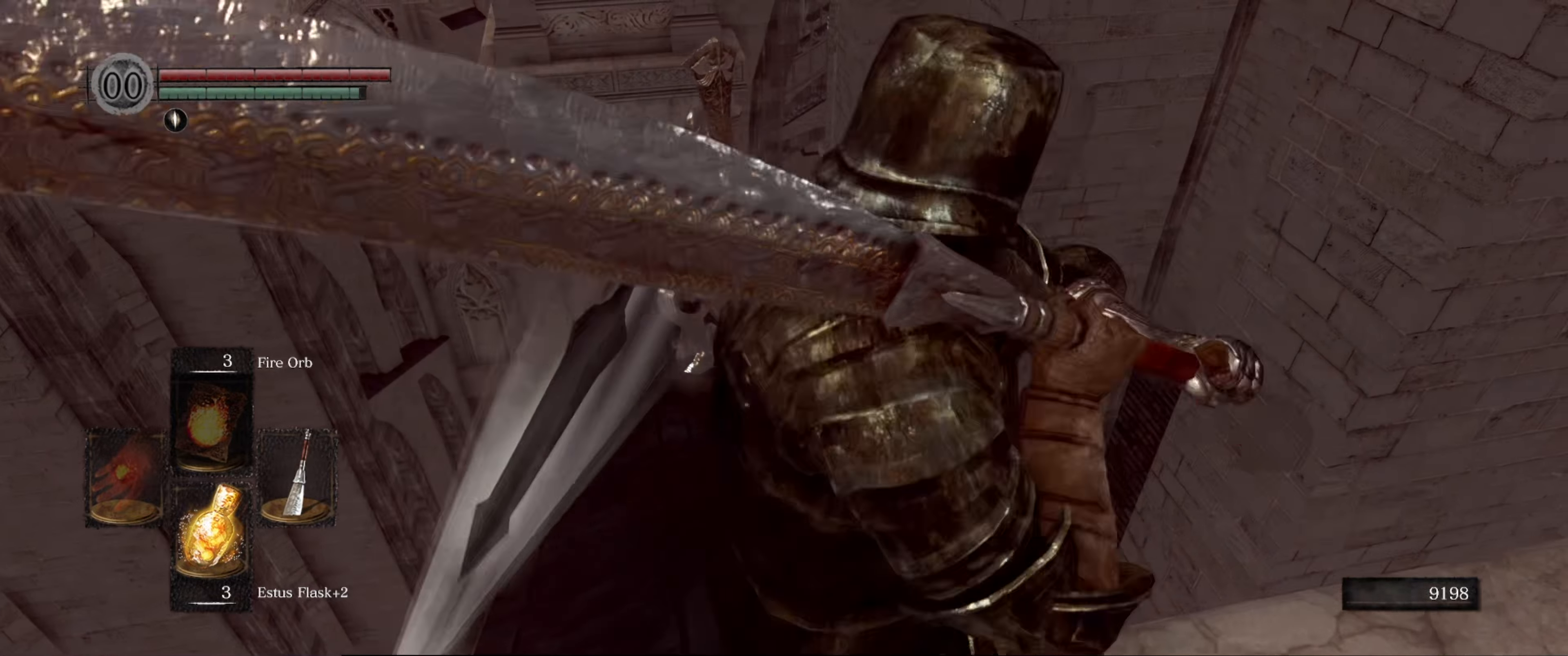
{"buttons": [], "left_stick": "up", "right_stick": "center", "events": [[50, "right_stick", "down-left"], [233, "right_stick", "center"]]}
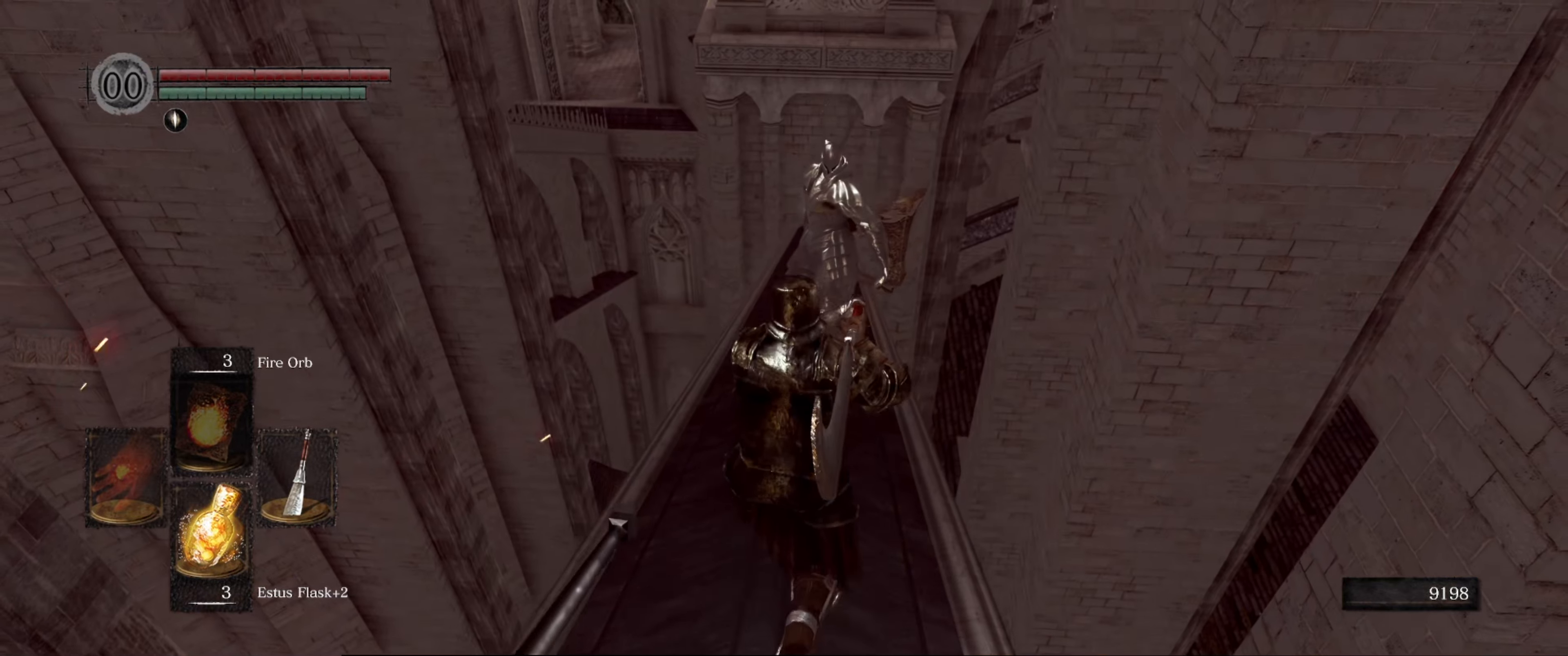
{"buttons": [], "left_stick": "up", "right_stick": "center", "events": []}
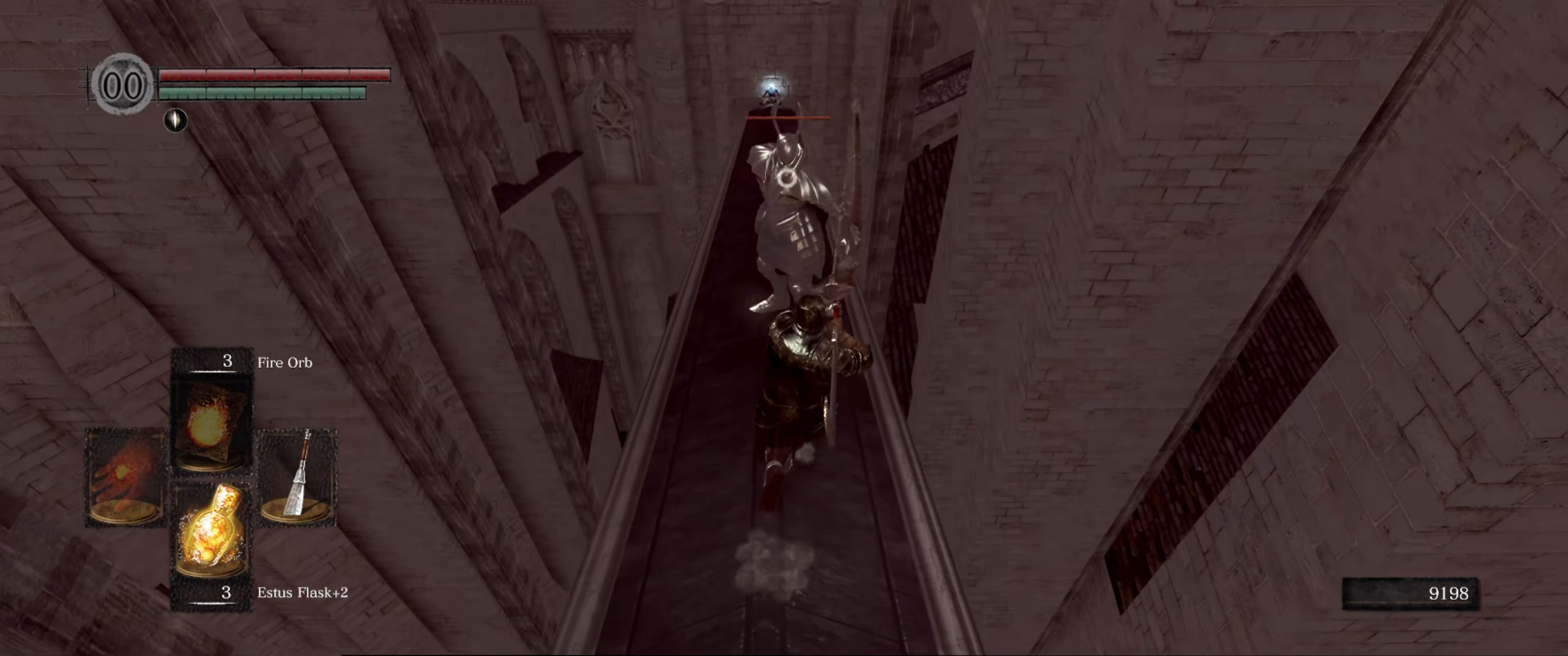
{"buttons": [], "left_stick": "center", "right_stick": "center", "events": [[50, "R1", "down"], [150, "R1", "up"], [150, "left_stick", "center"]]}
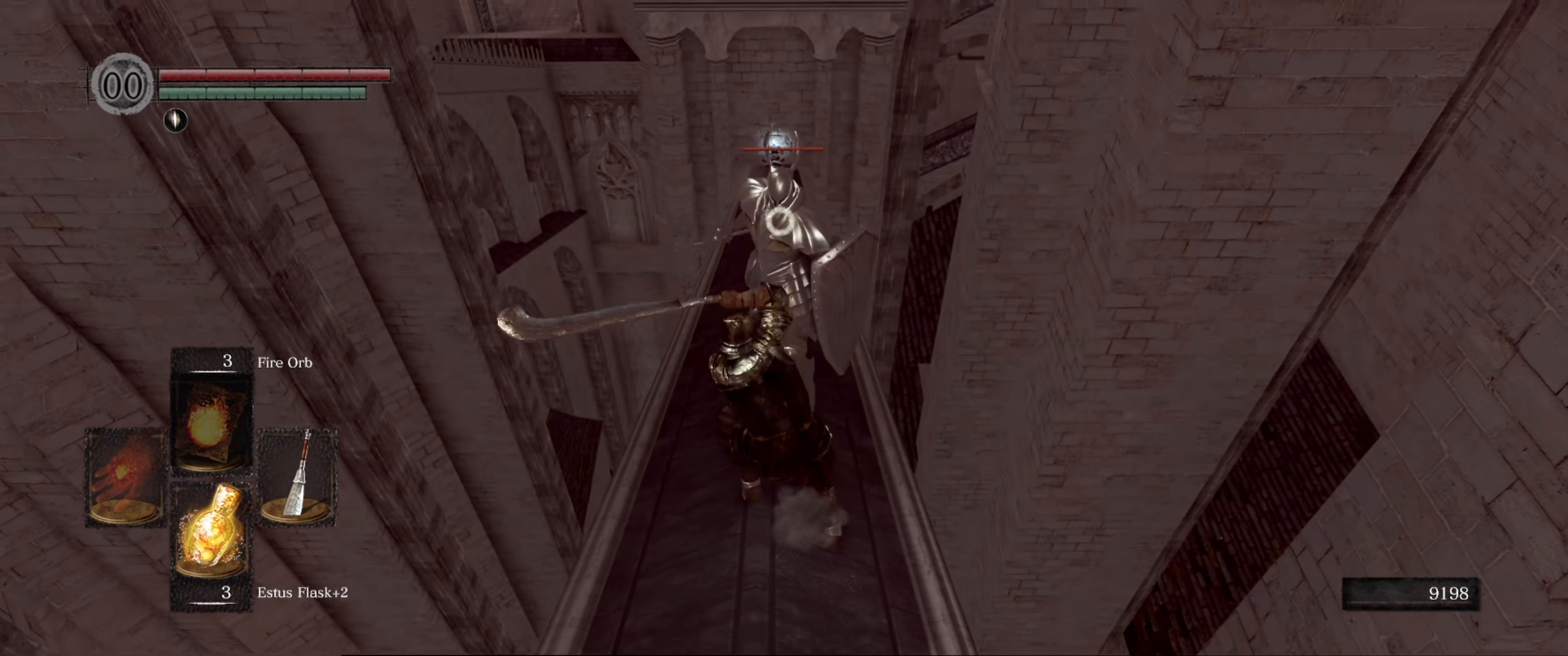
{"buttons": [], "left_stick": "center", "right_stick": "center", "events": [[266, "R1", "down"], [333, "R1", "up"], [400, "R1", "down"], [466, "R1", "up"]]}
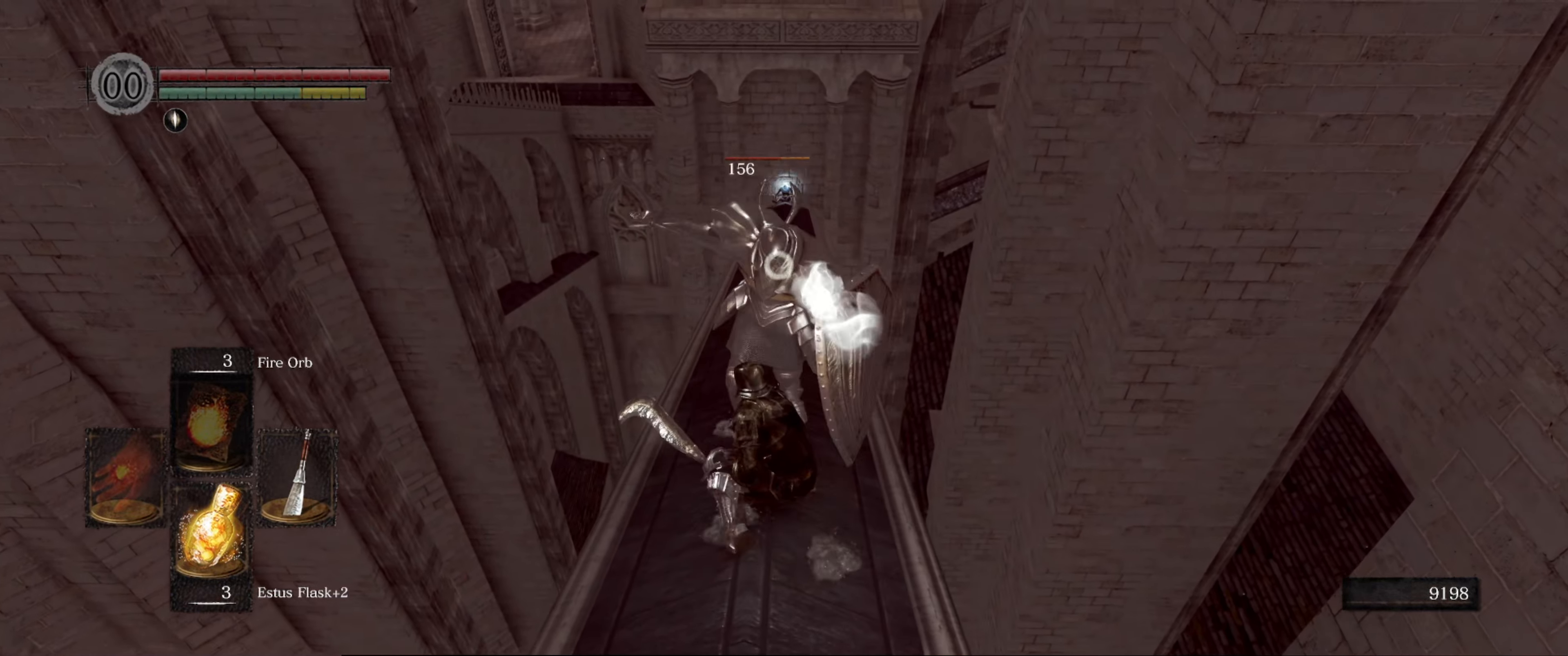
{"buttons": [], "left_stick": "center", "right_stick": "center", "events": [[33, "R1", "down"], [83, "R1", "up"], [166, "R1", "down"], [216, "R1", "up"], [316, "R1", "down"], [400, "R1", "up"]]}
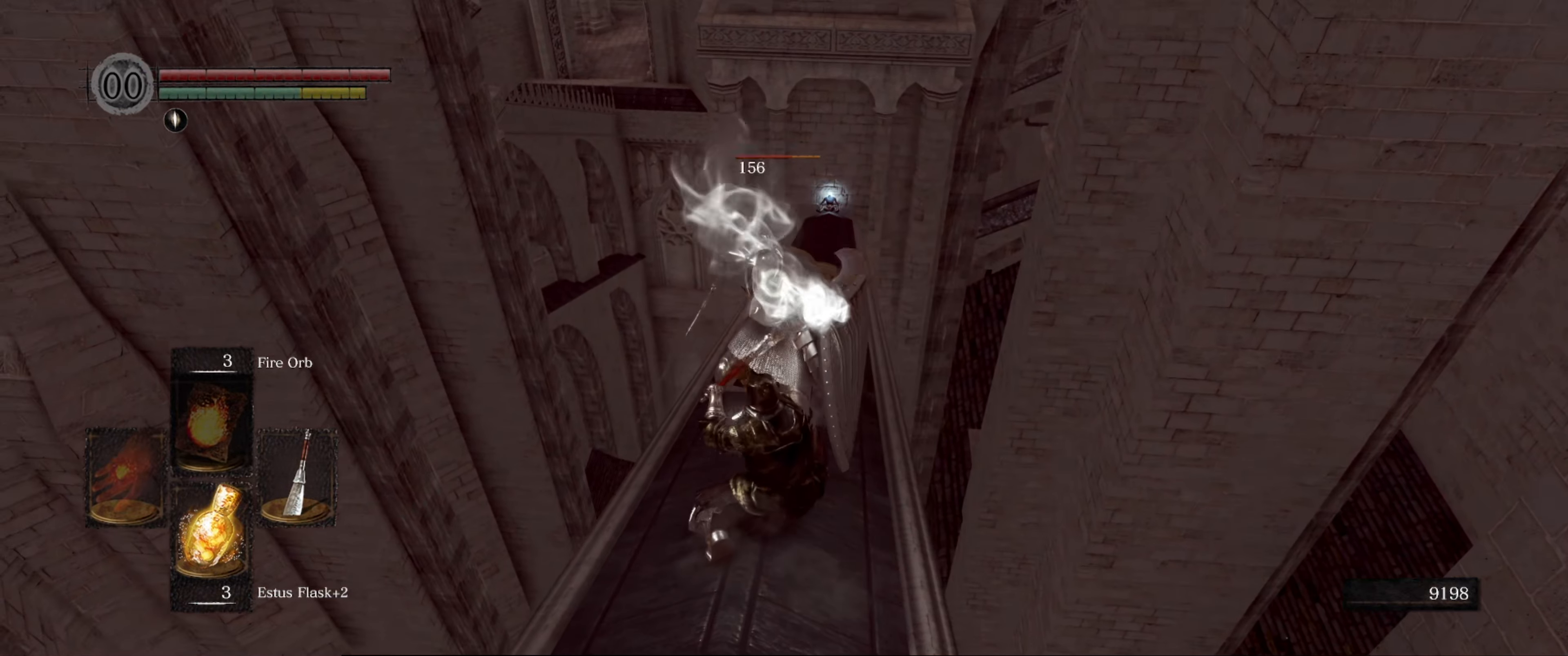
{"buttons": ["R1"], "left_stick": "center", "right_stick": "center", "events": [[433, "R1", "down"]]}
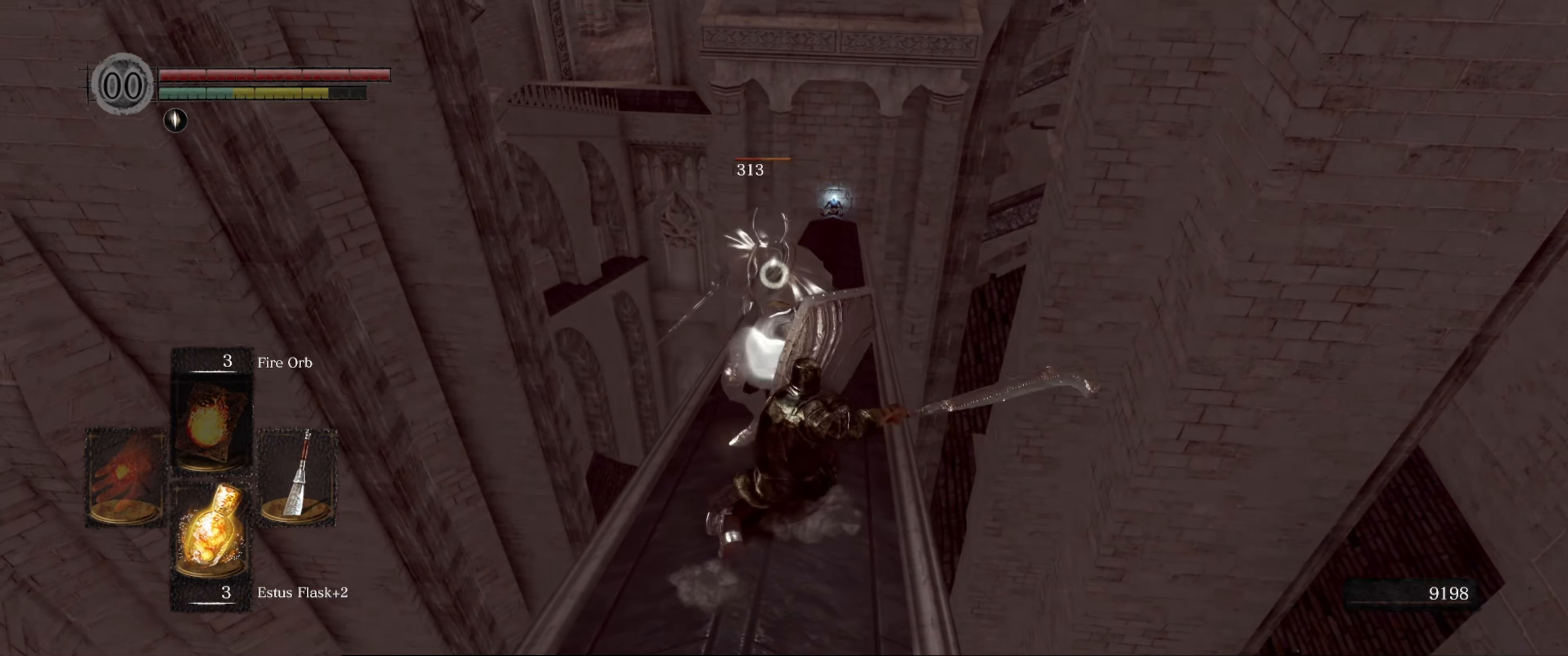
{"buttons": ["R1"], "left_stick": "center", "right_stick": "center", "events": [[66, "R1", "up"], [150, "R1", "down"], [183, "R1", "up"], [266, "R1", "down"], [366, "R1", "up"], [416, "R1", "down"]]}
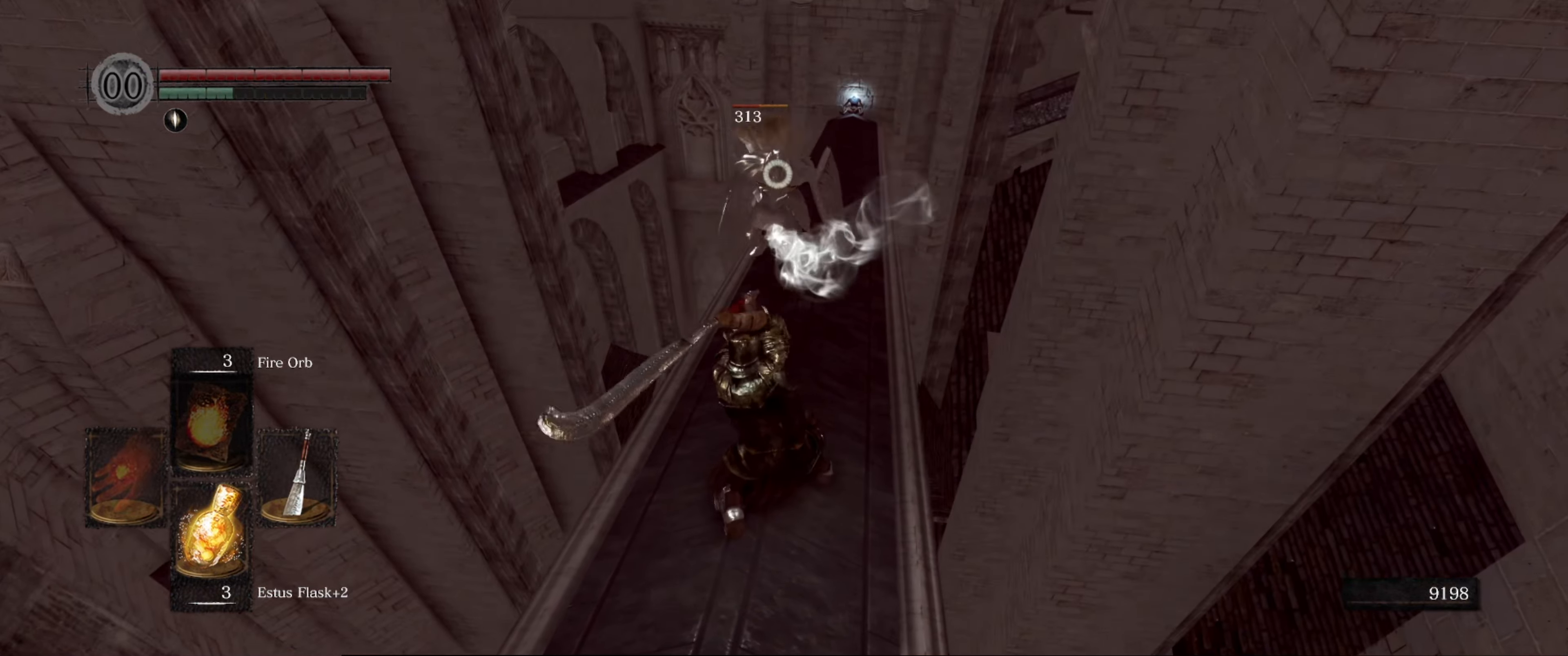
{"buttons": [], "left_stick": "center", "right_stick": "center", "events": [[16, "R1", "up"]]}
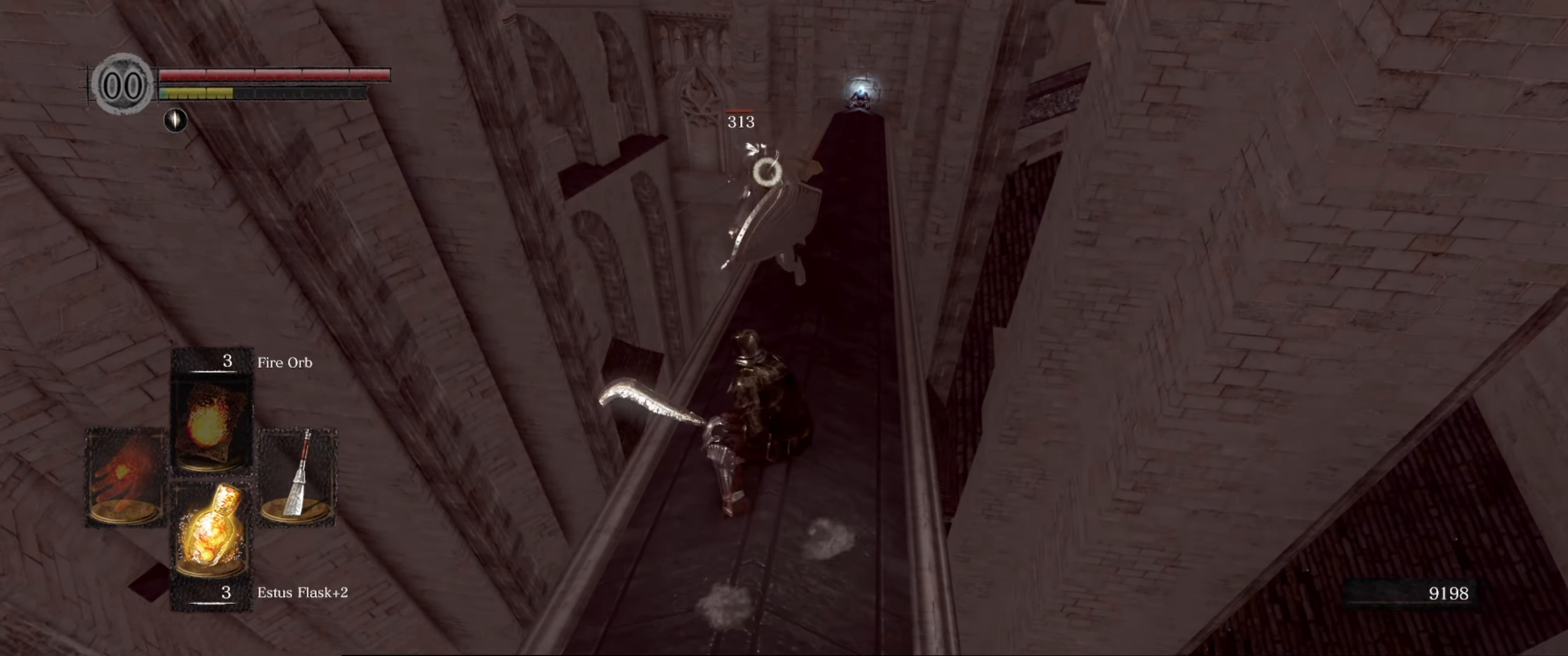
{"buttons": [], "left_stick": "down", "right_stick": "center", "events": [[383, "left_stick", "down"]]}
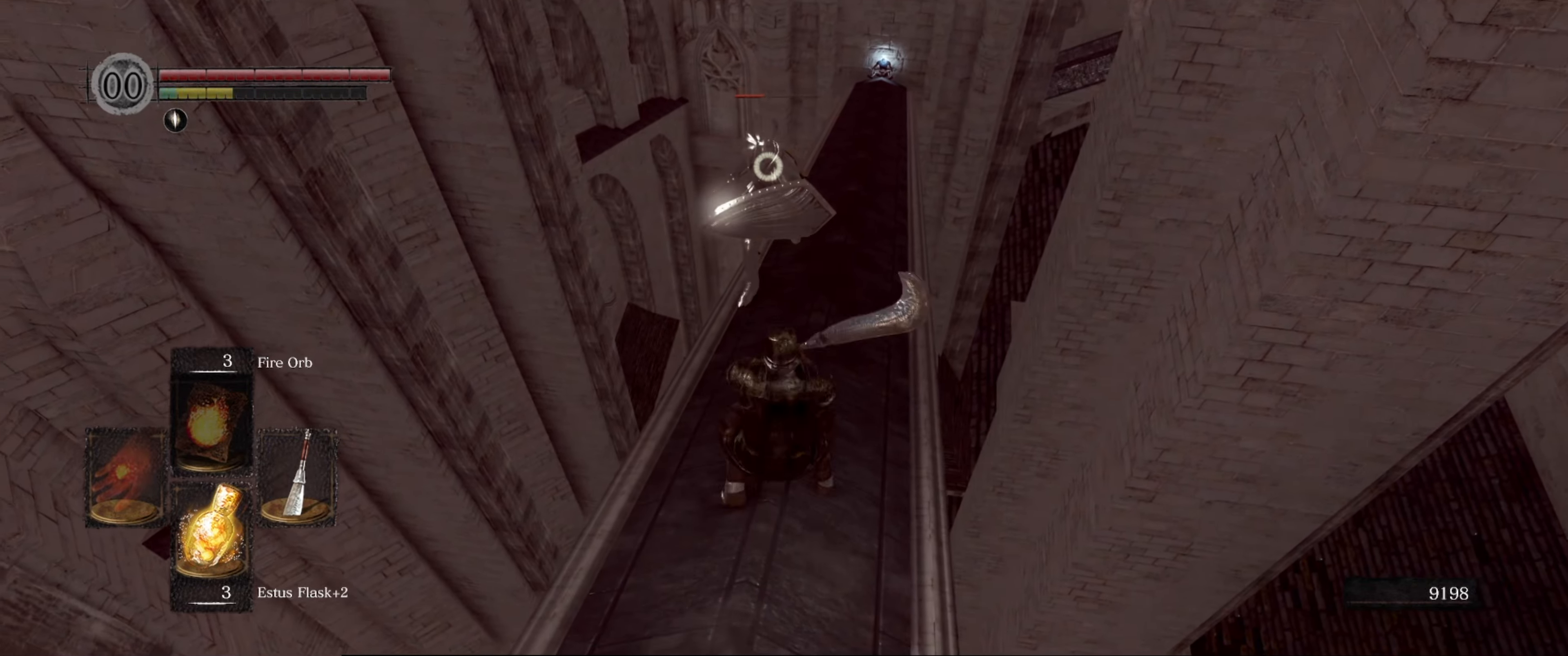
{"buttons": [], "left_stick": "down", "right_stick": "center", "events": []}
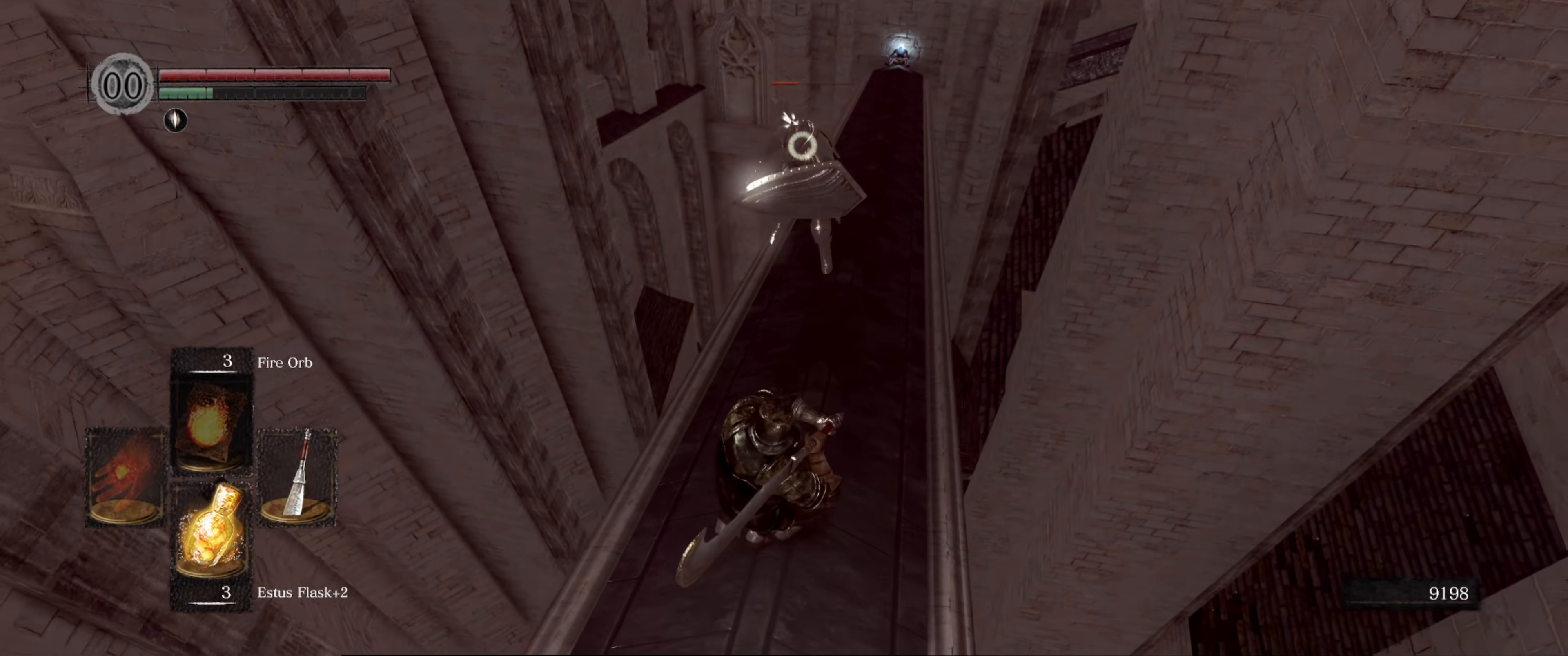
{"buttons": [], "left_stick": "up", "right_stick": "center", "events": [[83, "left_stick", "center"], [250, "left_stick", "up"]]}
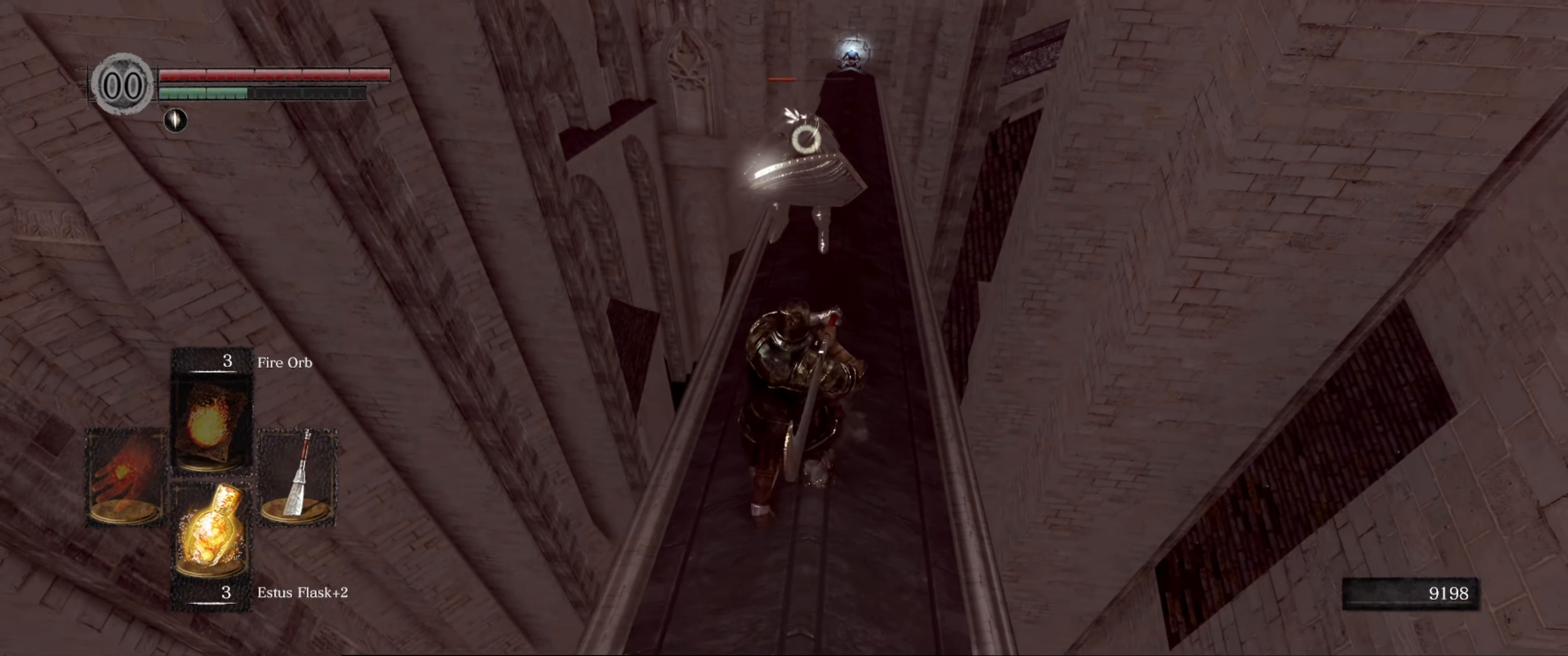
{"buttons": [], "left_stick": "center", "right_stick": "center", "events": [[233, "R1", "down"], [283, "left_stick", "center"], [350, "R1", "up"]]}
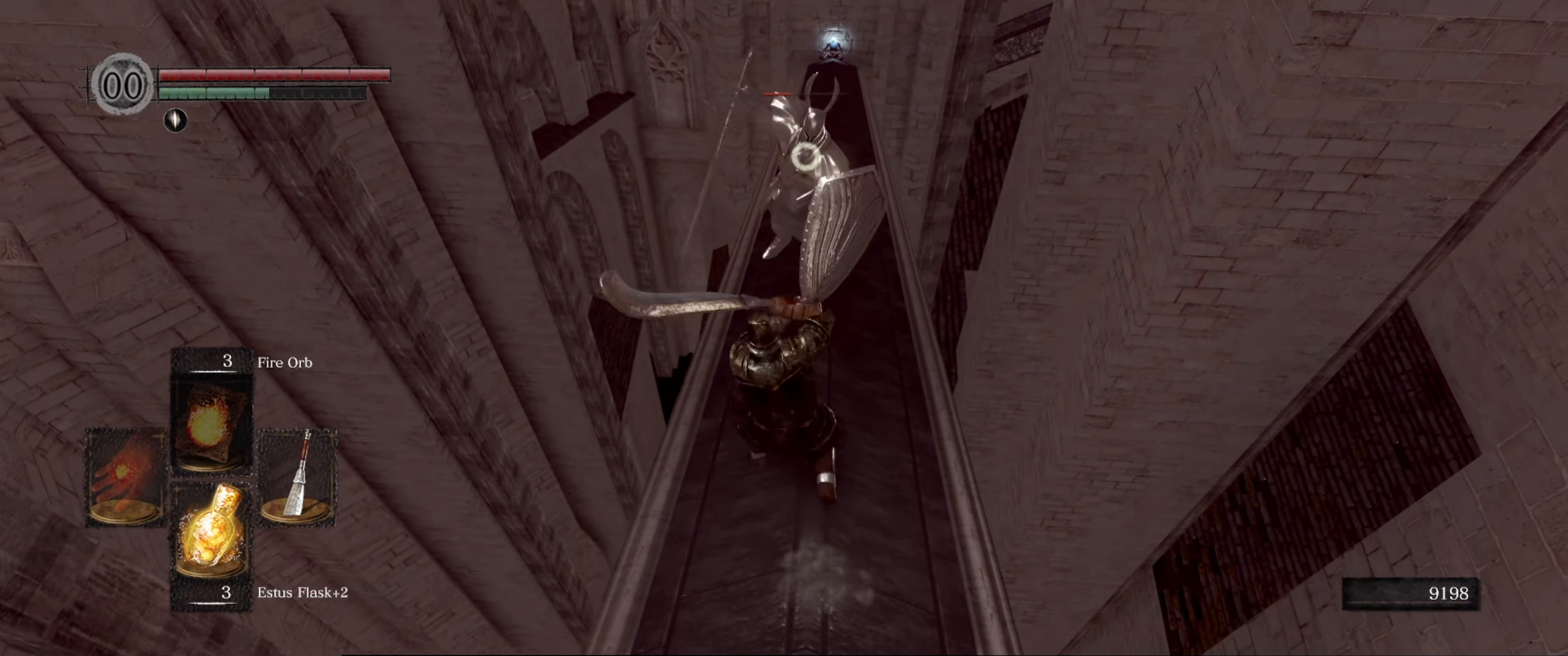
{"buttons": [], "left_stick": "center", "right_stick": "center", "events": []}
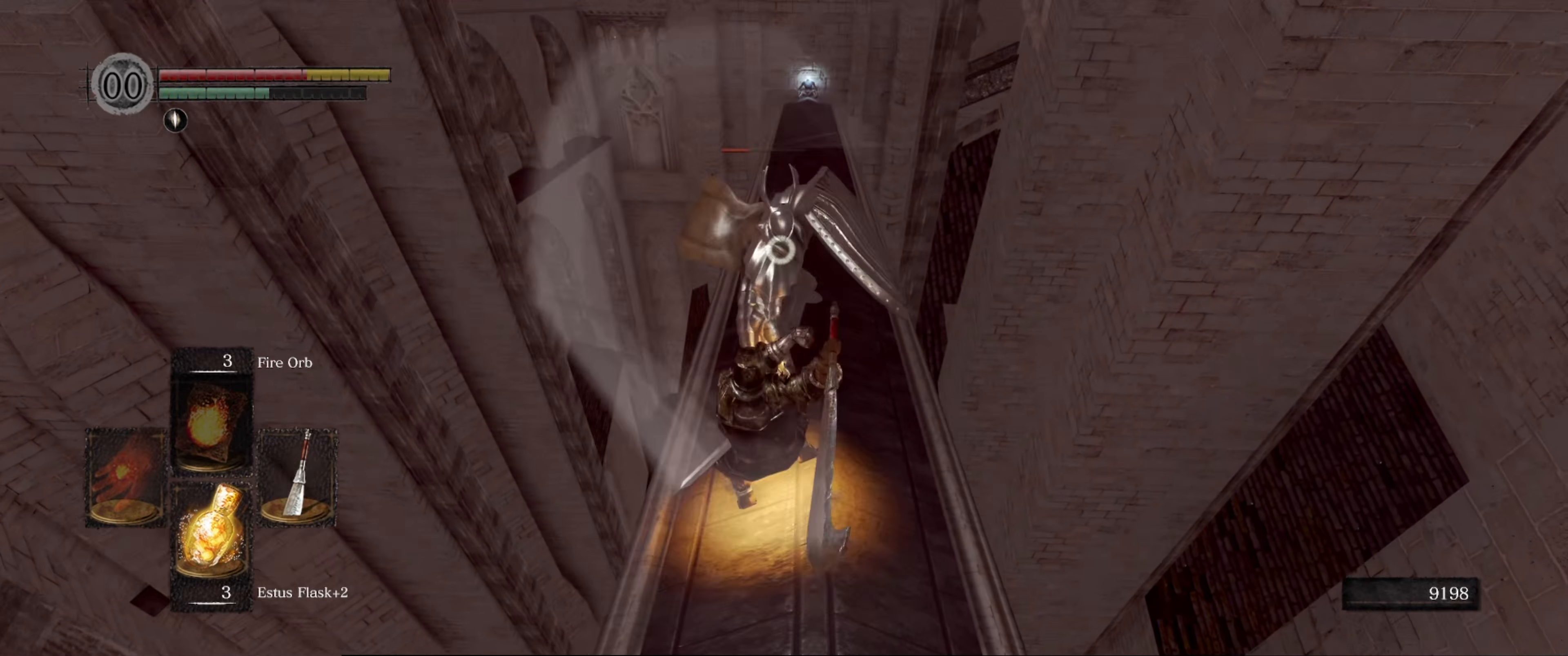
{"buttons": [], "left_stick": "center", "right_stick": "center", "events": []}
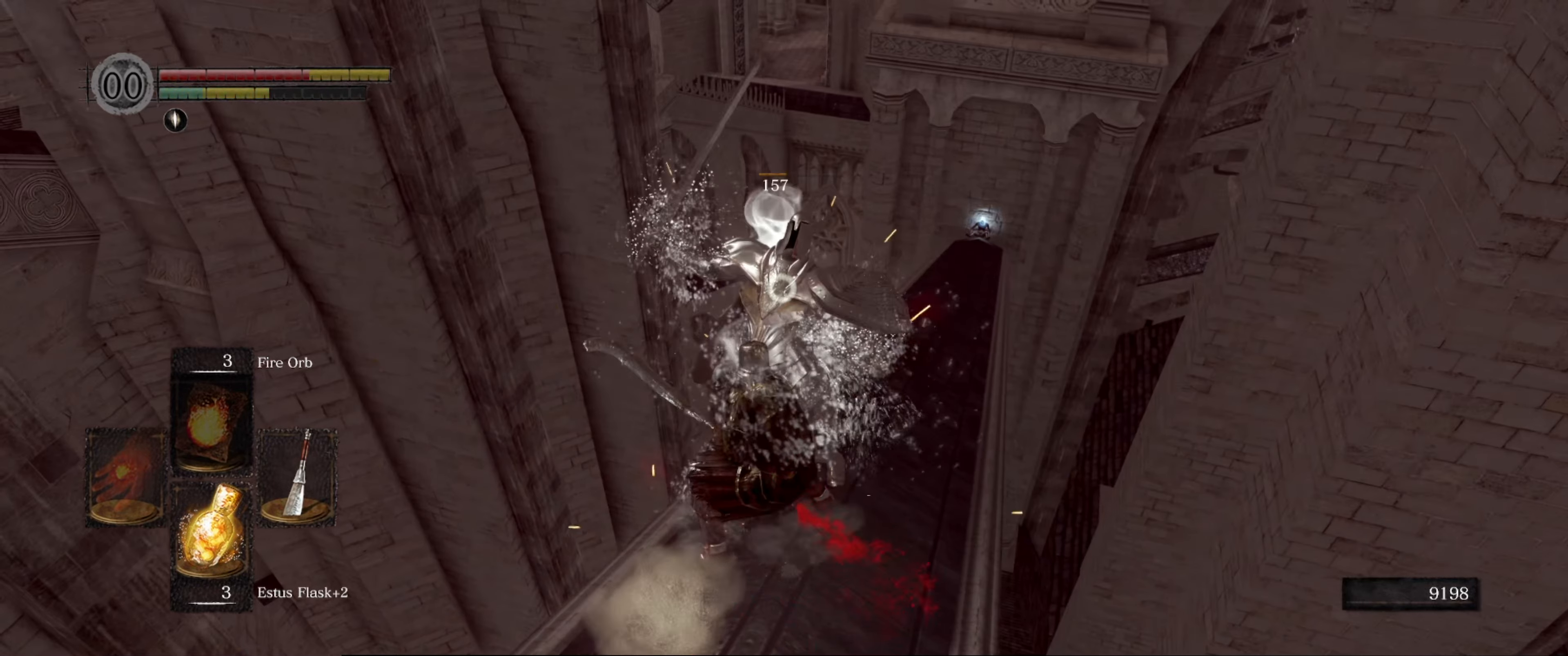
{"buttons": [], "left_stick": "center", "right_stick": "down-right", "events": [[500, "right_stick", "down-right"]]}
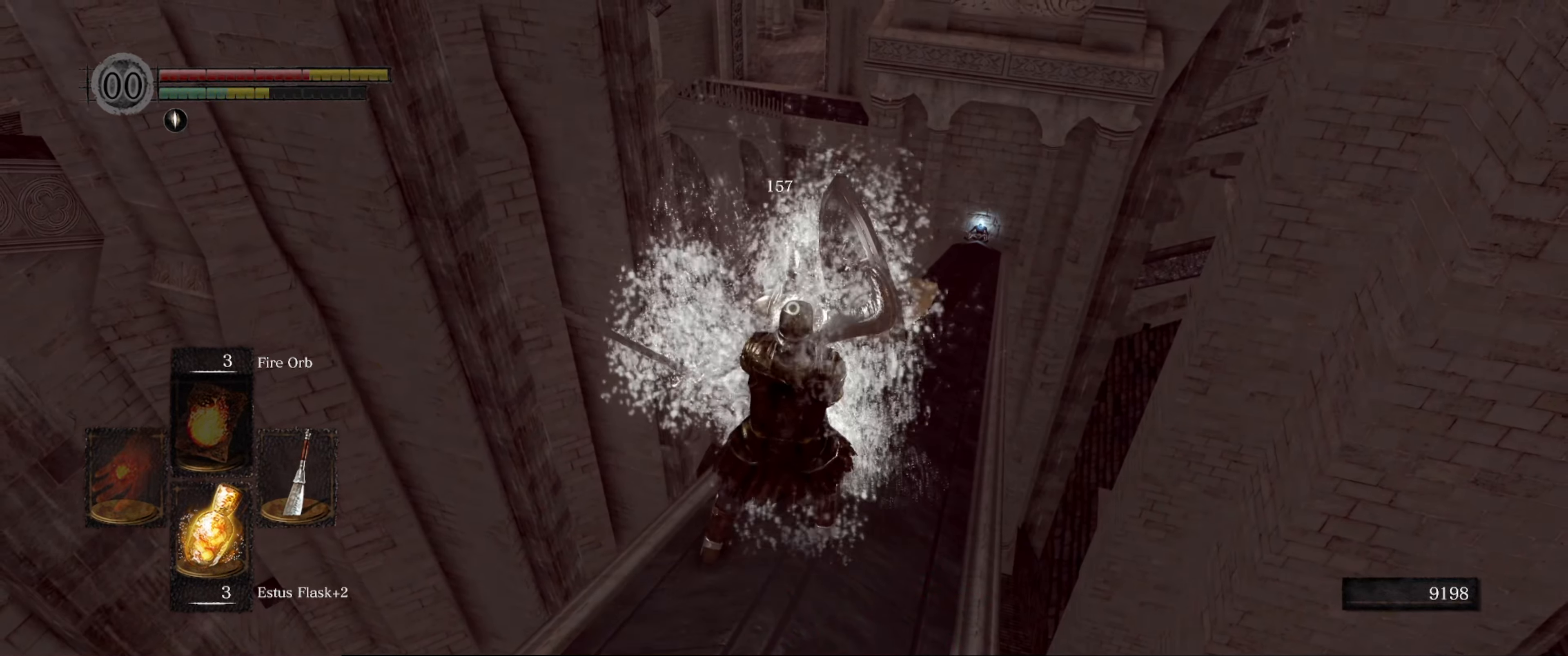
{"buttons": [], "left_stick": "center", "right_stick": "center", "events": [[400, "right_stick", "center"]]}
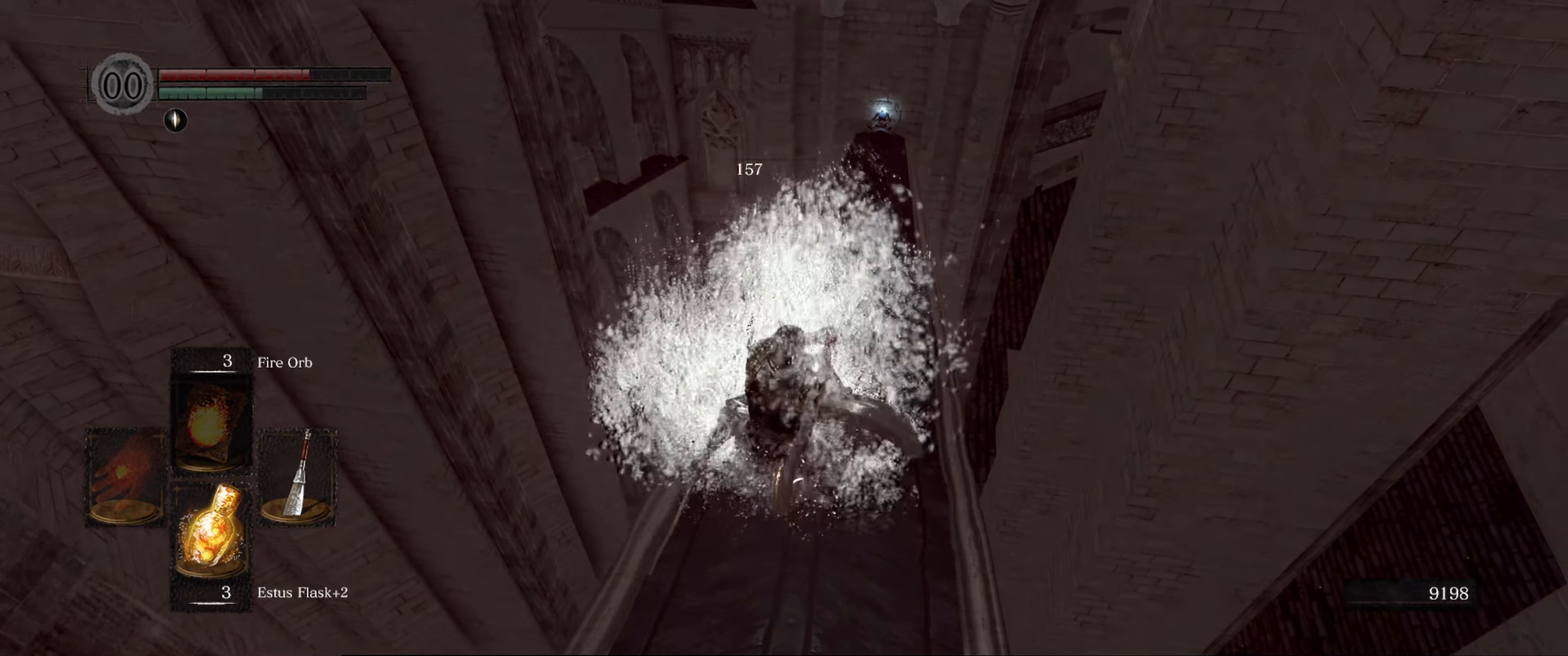
{"buttons": [], "left_stick": "center", "right_stick": "center", "events": [[100, "right_stick", "right"], [217, "right_stick", "center"]]}
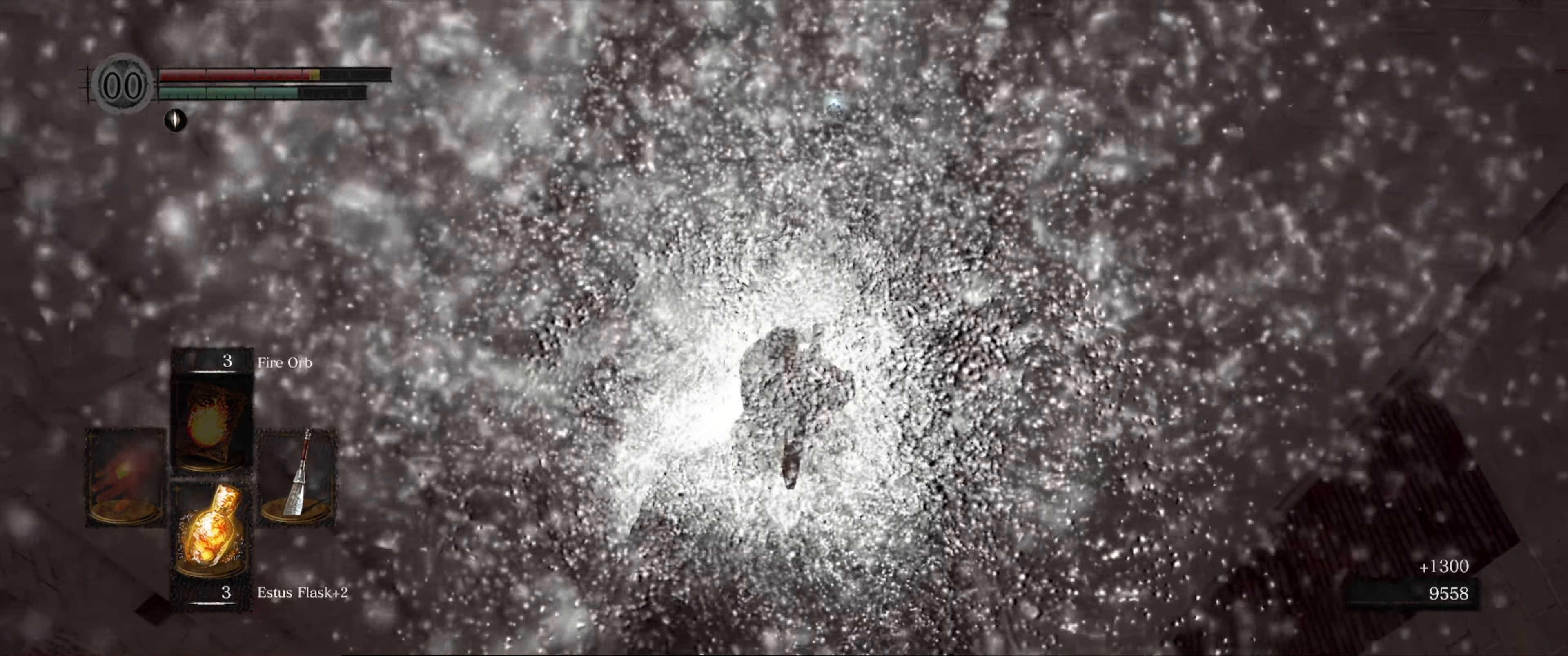
{"buttons": [], "left_stick": "center", "right_stick": "center", "events": []}
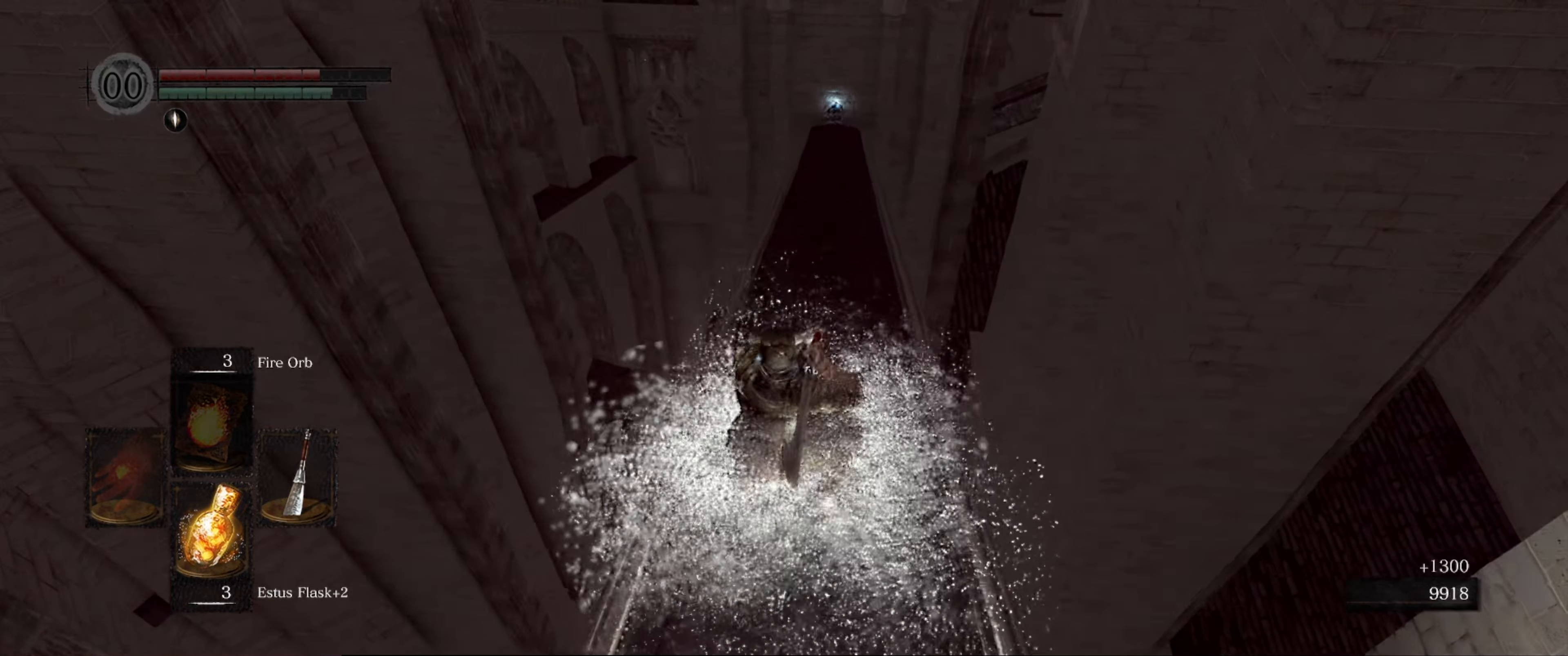
{"buttons": [], "left_stick": "center", "right_stick": "center", "events": []}
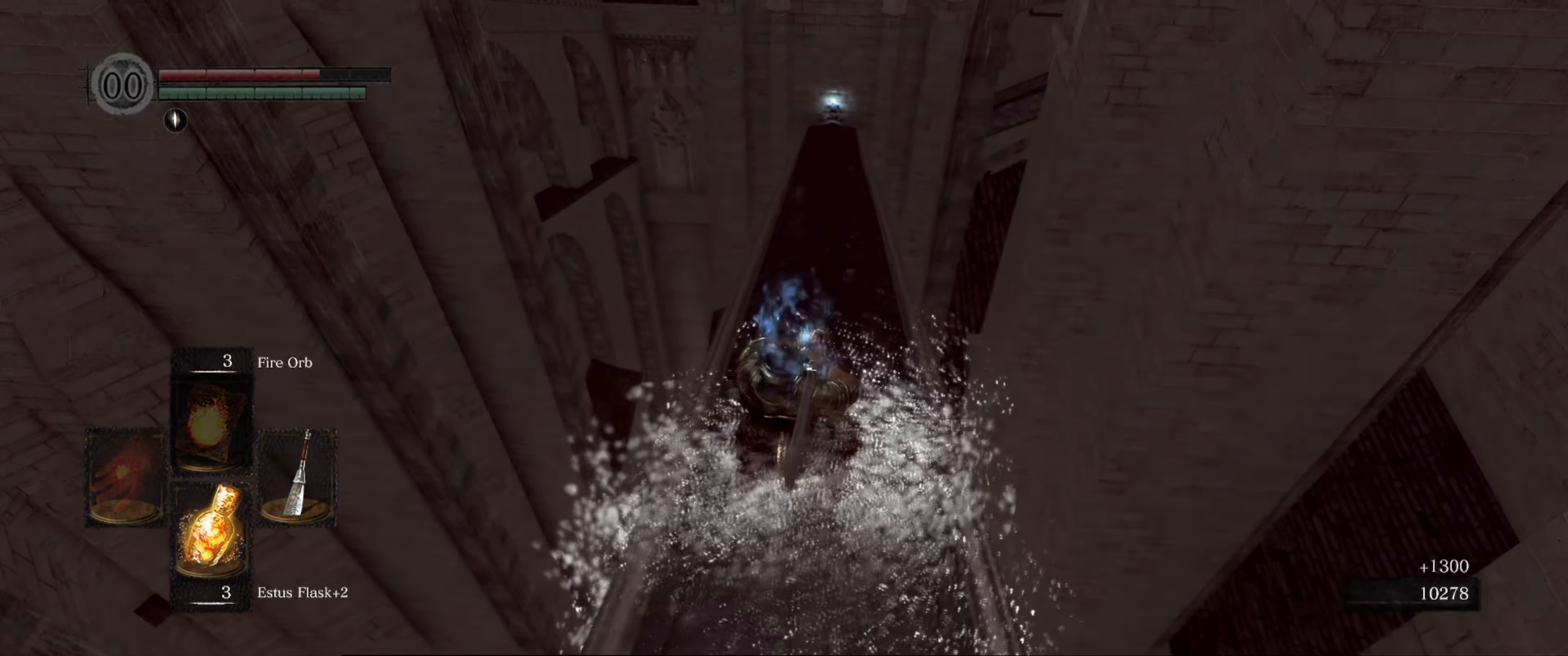
{"buttons": [], "left_stick": "center", "right_stick": "center", "events": []}